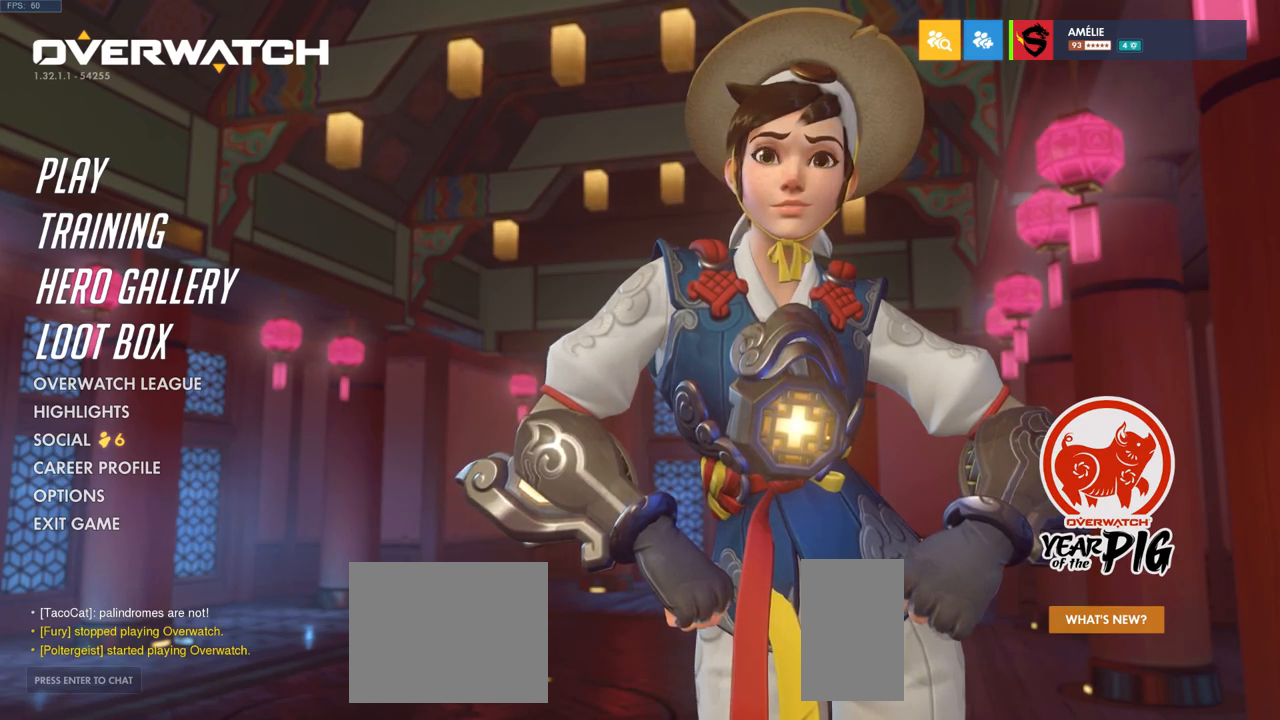
Gameplay with keyboard and mouse; each line is a JSON object with the keys and mouse buttons held at the frame after it. "events" lists presses ("down") and releases ("up") of "a", "ctrl", "d", "e", "q", "s", "shift", "space", "w", "mouse_left", "mouse_wheel", "mouse_right", "mouse_mb4" and "mouse_mb5" between this image and that frame as [ms after this image, input, new state], when the widget could be followed in between. "mouse_left", "mouse_wheel", "mouse_right", "mouse_mb4", "mouse_mb5" = the "left", "wheel", "right", "mb4", "mb5" buttons of the "mouse" list. No other keys are recorded. "wheel" means that the mouse wheel is clicked or scrolled. Mouse movement is not recorded.
{"keys": [], "mouse": [], "events": []}
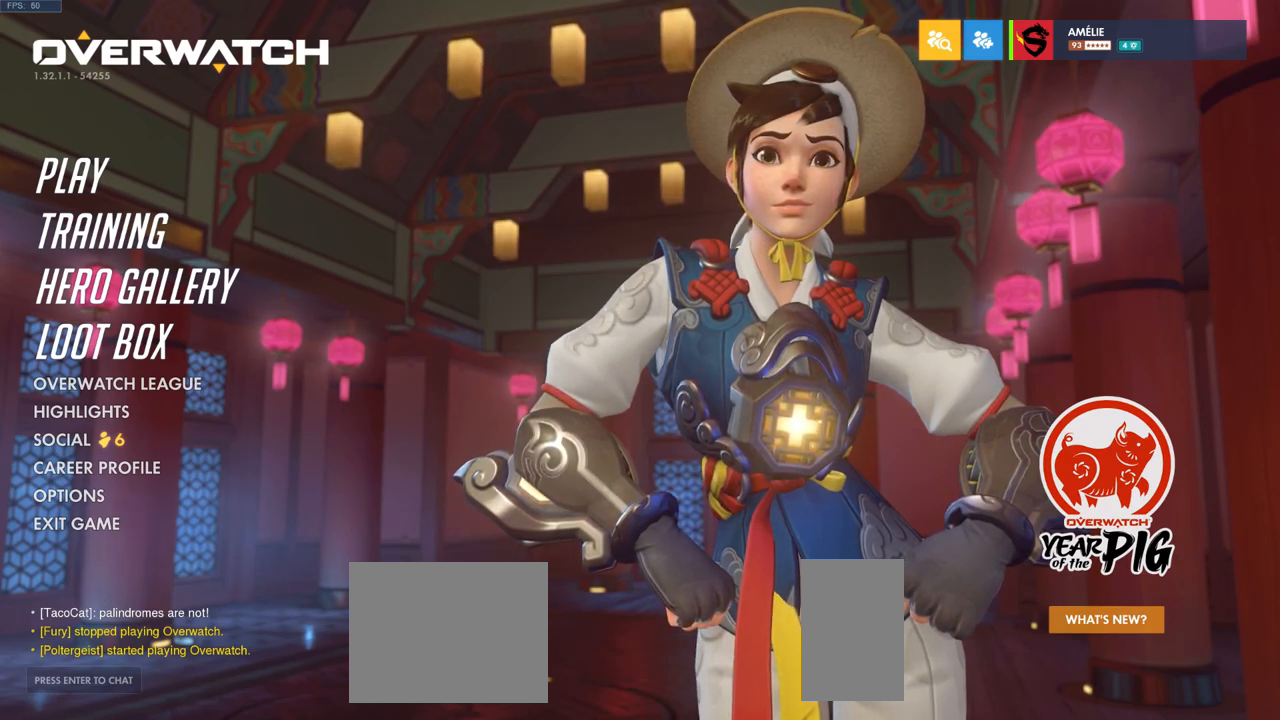
{"keys": [], "mouse": [], "events": []}
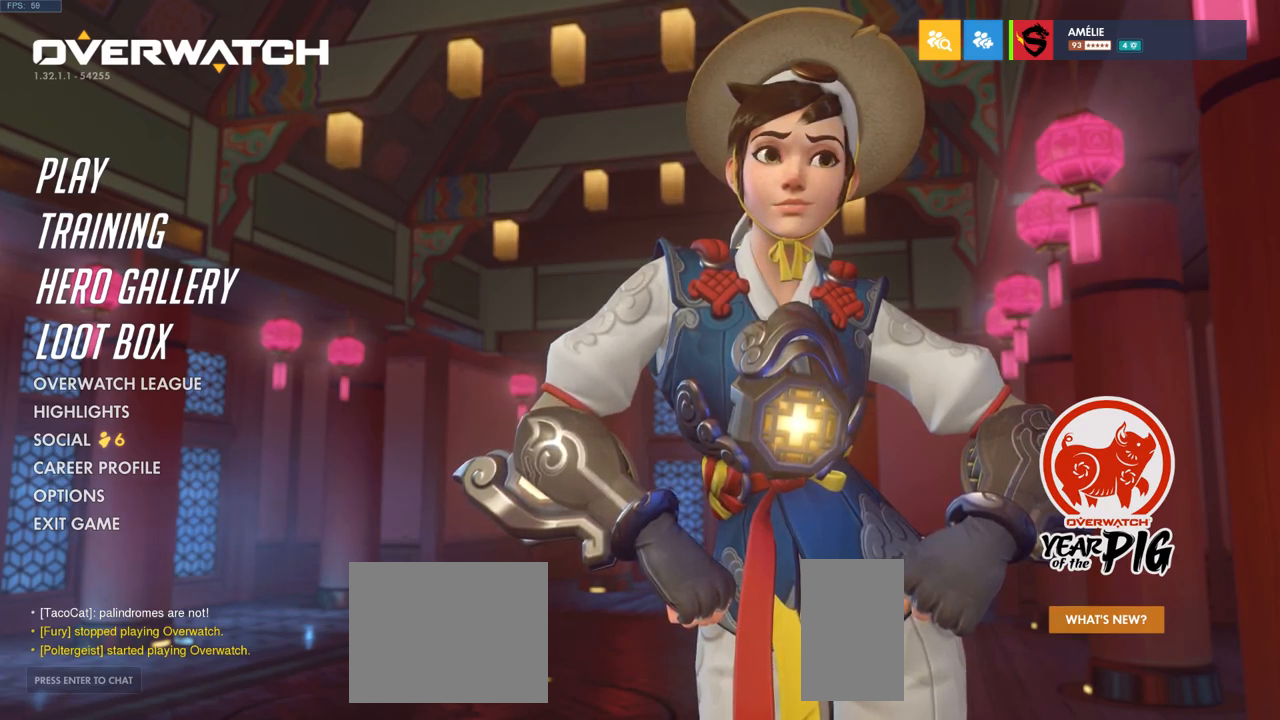
{"keys": [], "mouse": ["left"], "events": [[67, "mouse_left", "down"]]}
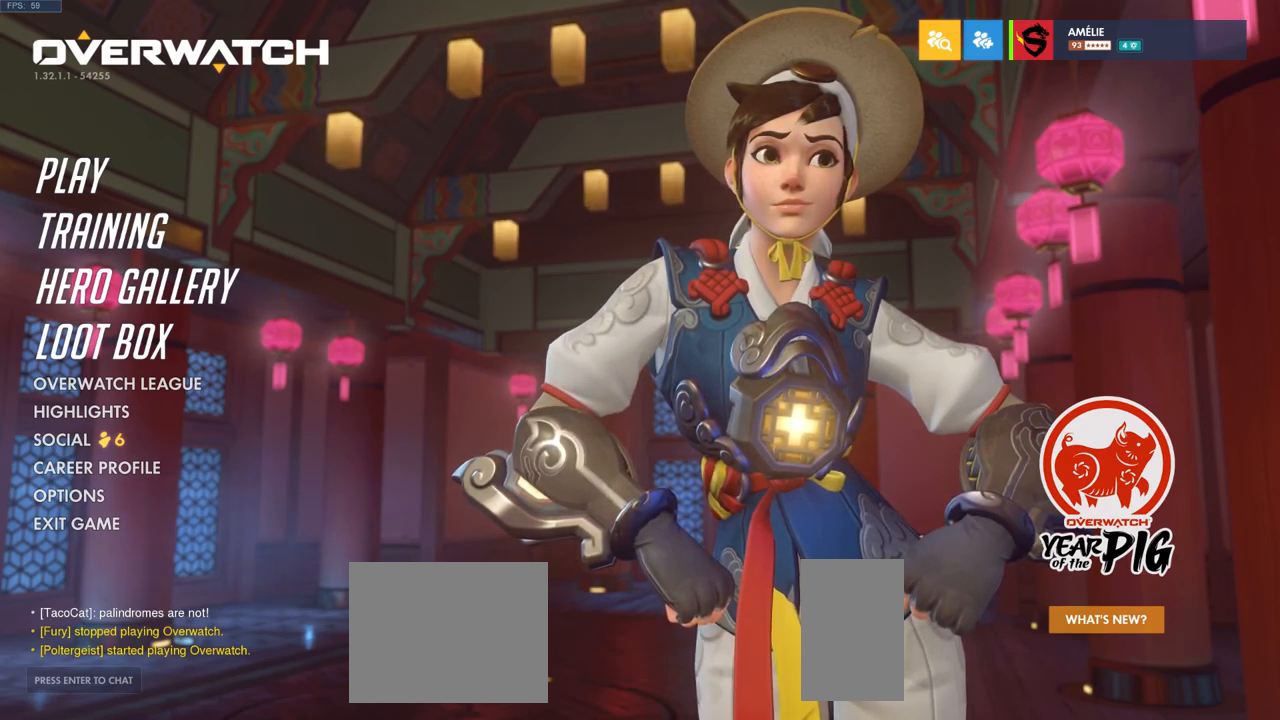
{"keys": [], "mouse": [], "events": [[317, "mouse_left", "up"]]}
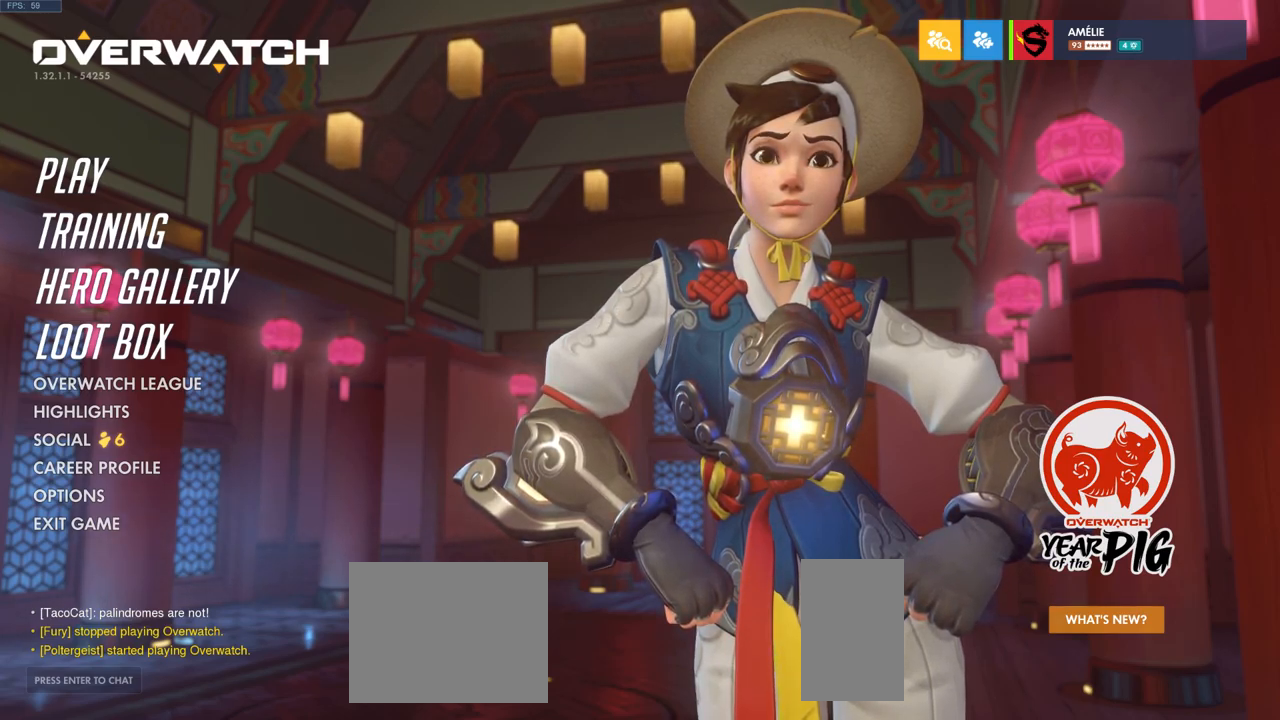
{"keys": [], "mouse": [], "events": []}
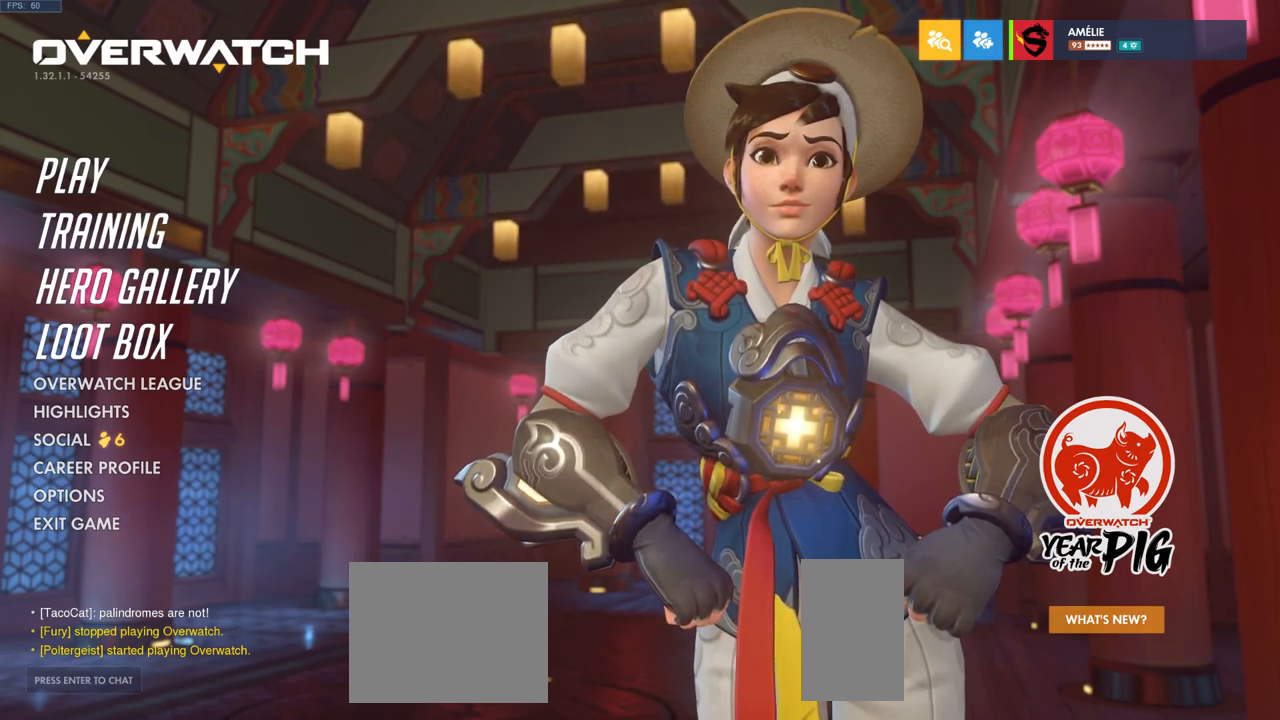
{"keys": [], "mouse": [], "events": [[100, "mouse_wheel", "down"], [150, "mouse_wheel", "up"]]}
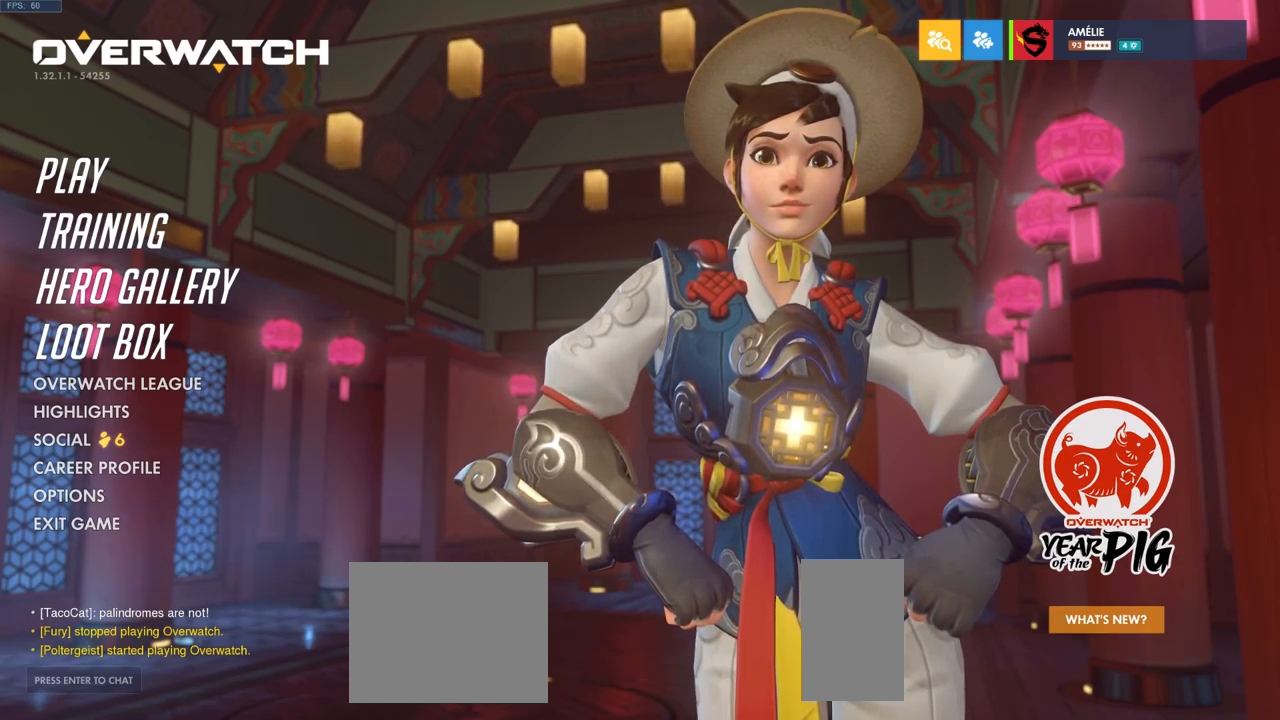
{"keys": [], "mouse": [], "events": []}
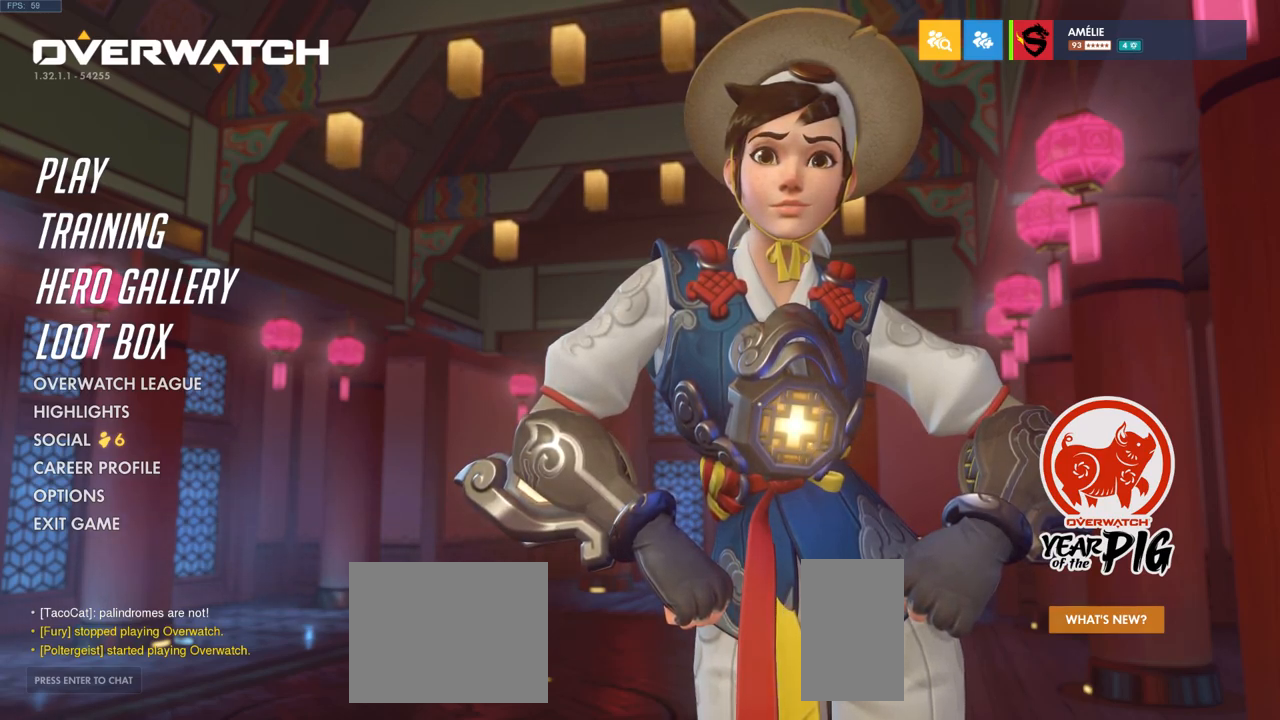
{"keys": [], "mouse": [], "events": []}
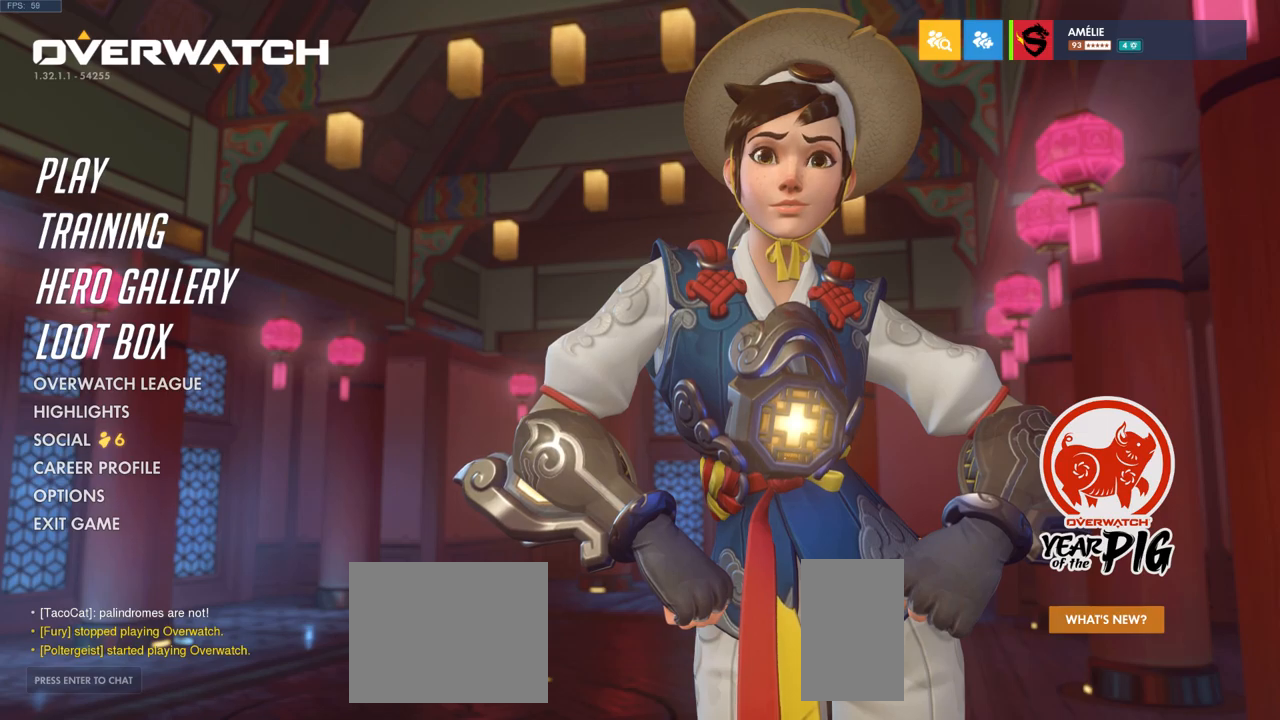
{"keys": [], "mouse": [], "events": [[416, "mouse_left", "down"], [483, "mouse_left", "up"]]}
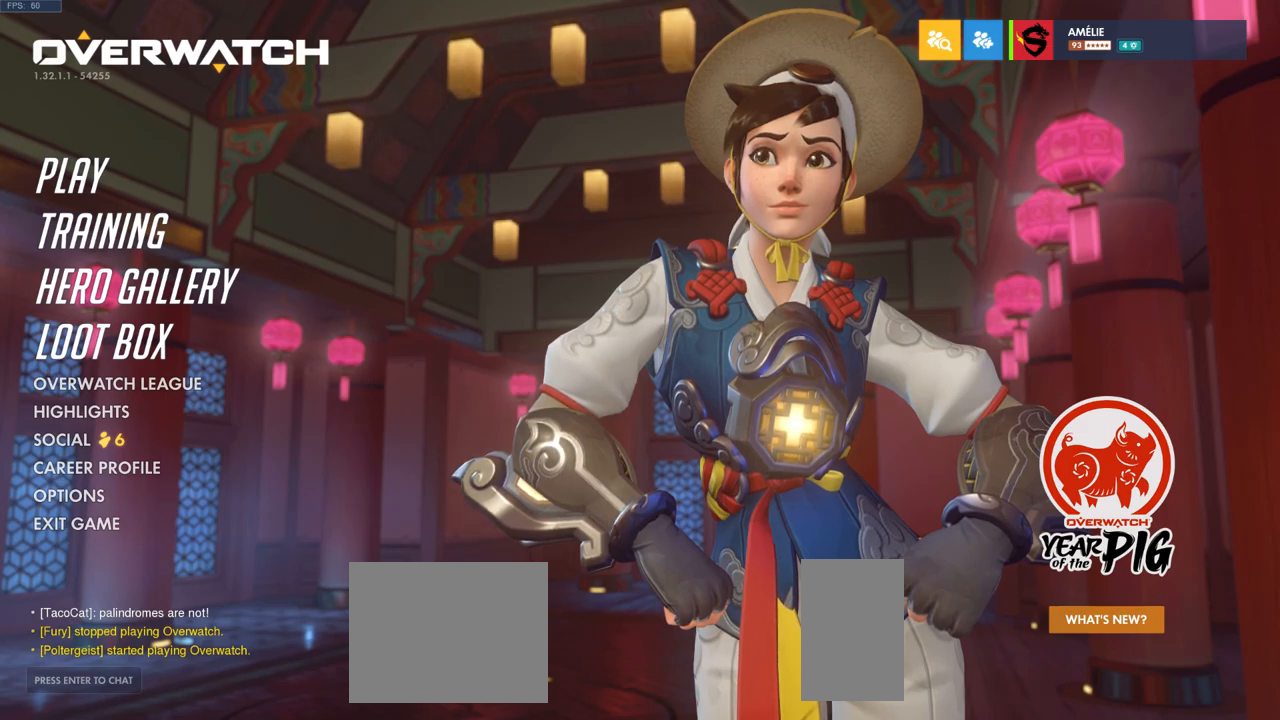
{"keys": [], "mouse": ["wheel"], "events": [[383, "mouse_wheel", "down"]]}
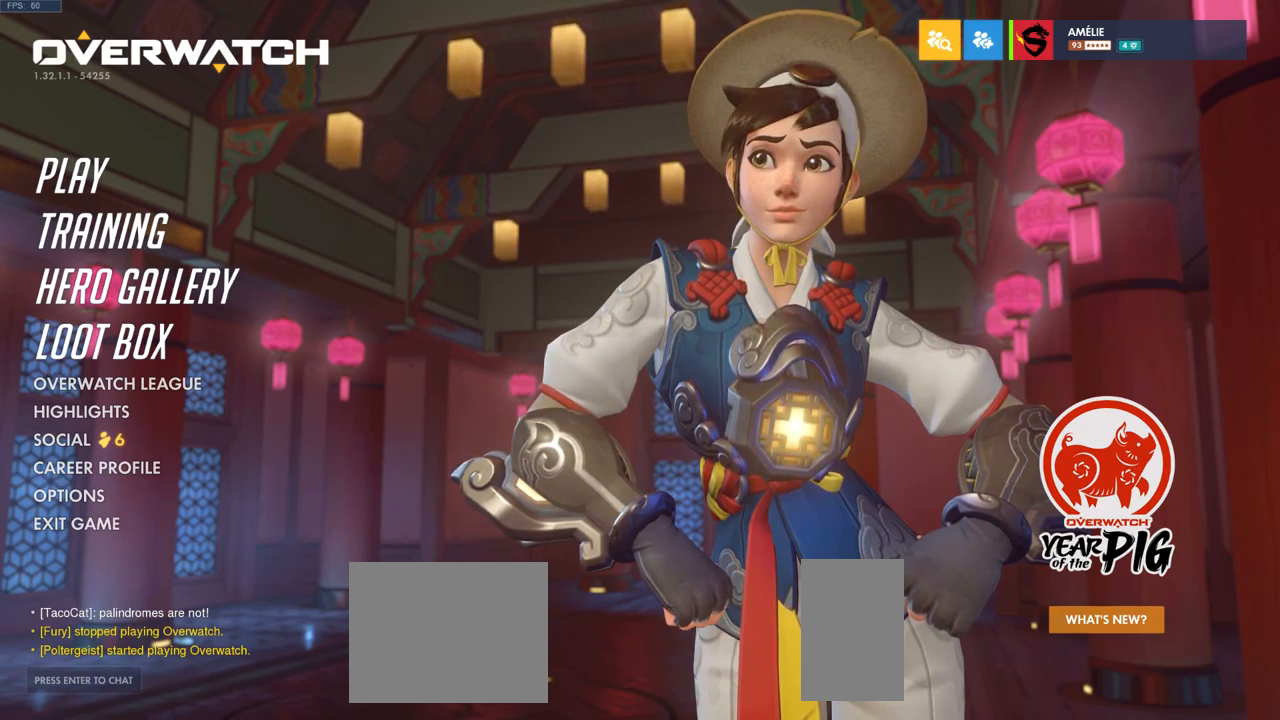
{"keys": [], "mouse": ["wheel"], "events": [[150, "mouse_wheel", "up"], [350, "mouse_wheel", "down"]]}
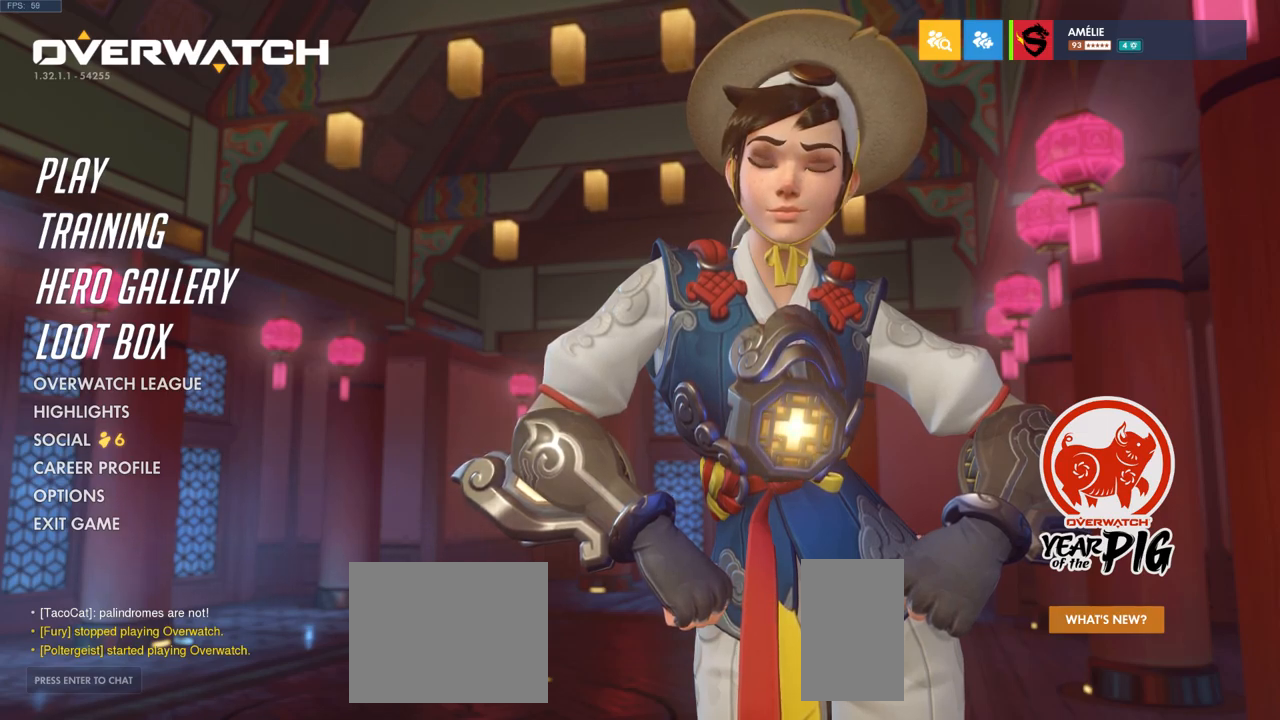
{"keys": [], "mouse": [], "events": [[83, "mouse_wheel", "up"]]}
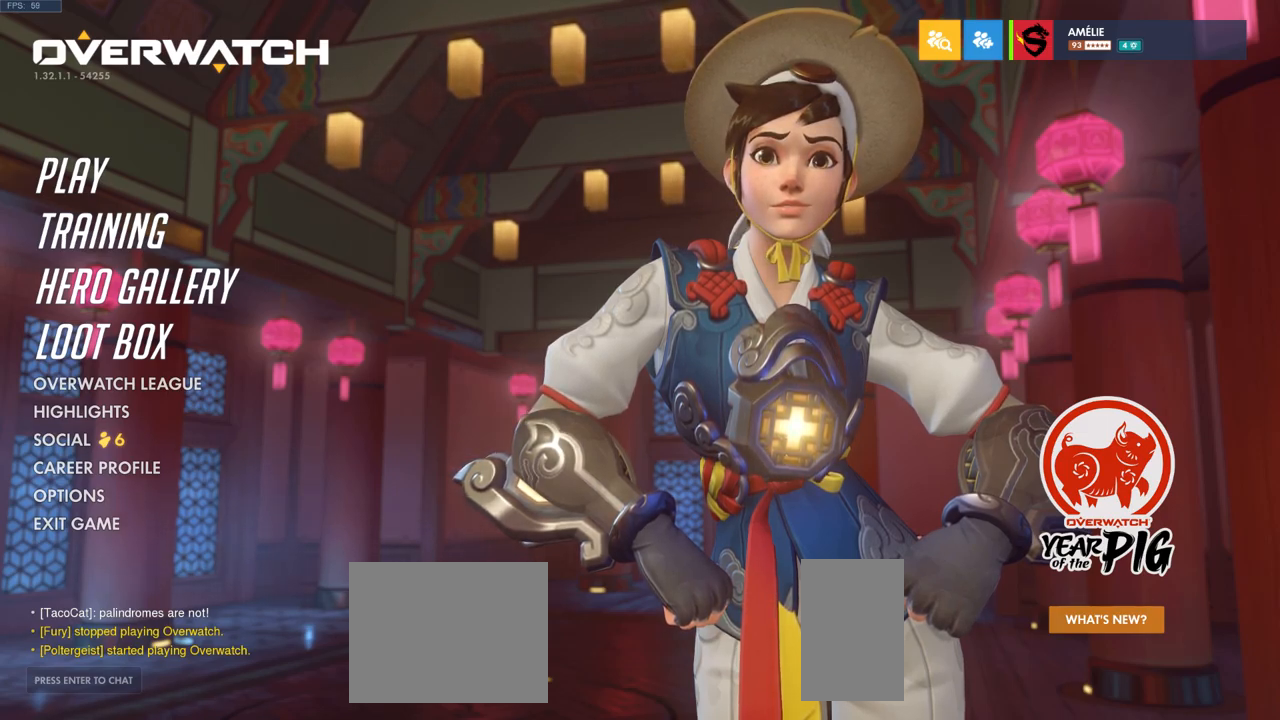
{"keys": [], "mouse": [], "events": [[50, "mouse_left", "down"], [133, "mouse_left", "up"], [216, "ctrl", "down"], [400, "ctrl", "up"]]}
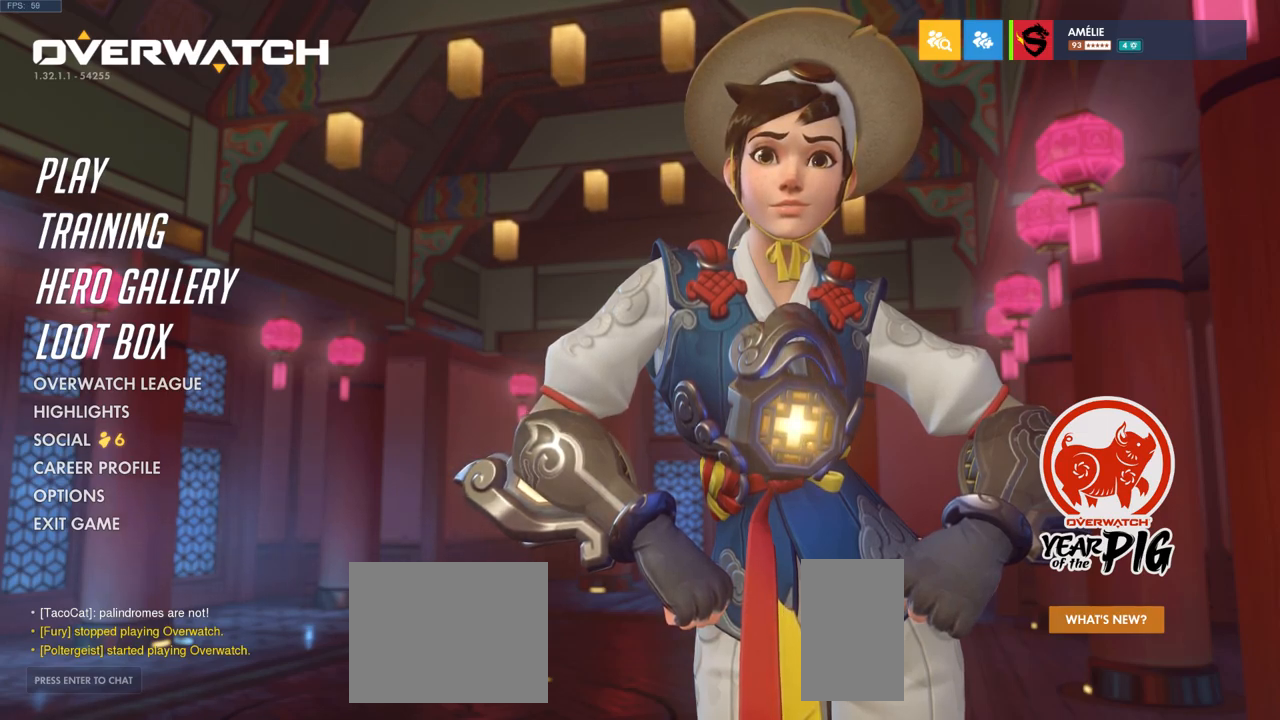
{"keys": [], "mouse": [], "events": [[300, "mouse_left", "down"], [366, "mouse_left", "up"]]}
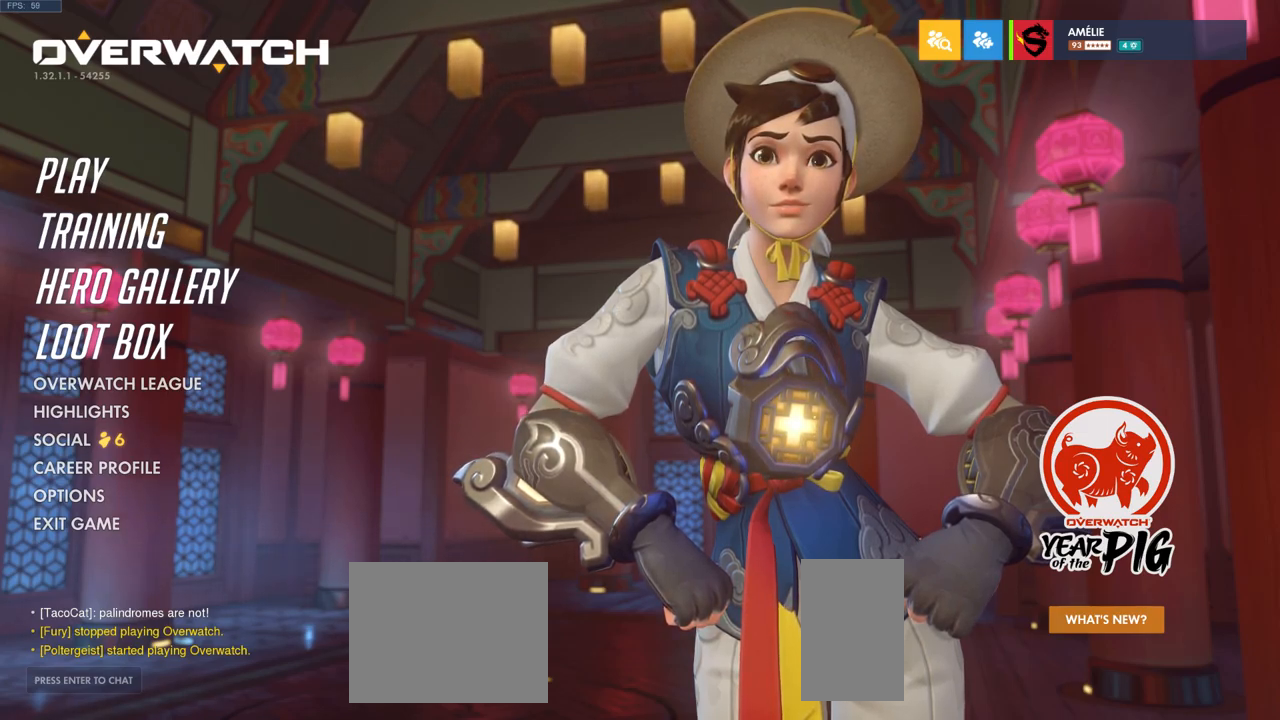
{"keys": [], "mouse": [], "events": []}
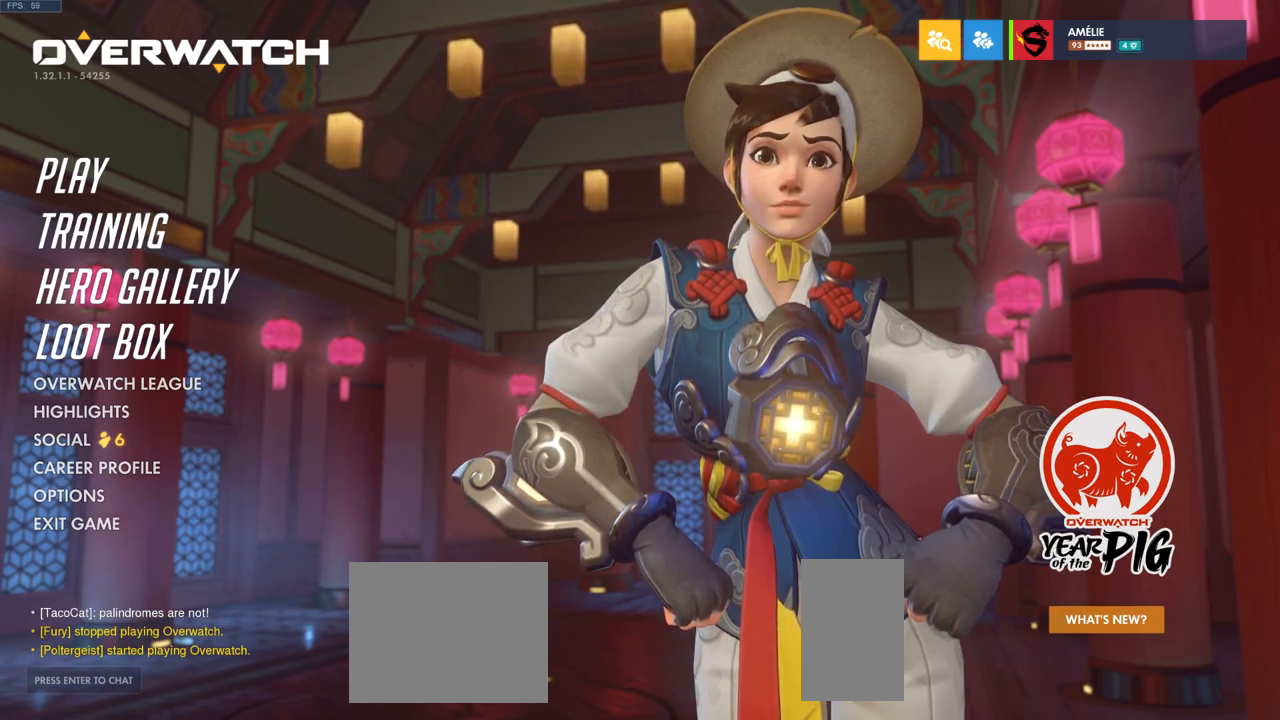
{"keys": [], "mouse": [], "events": []}
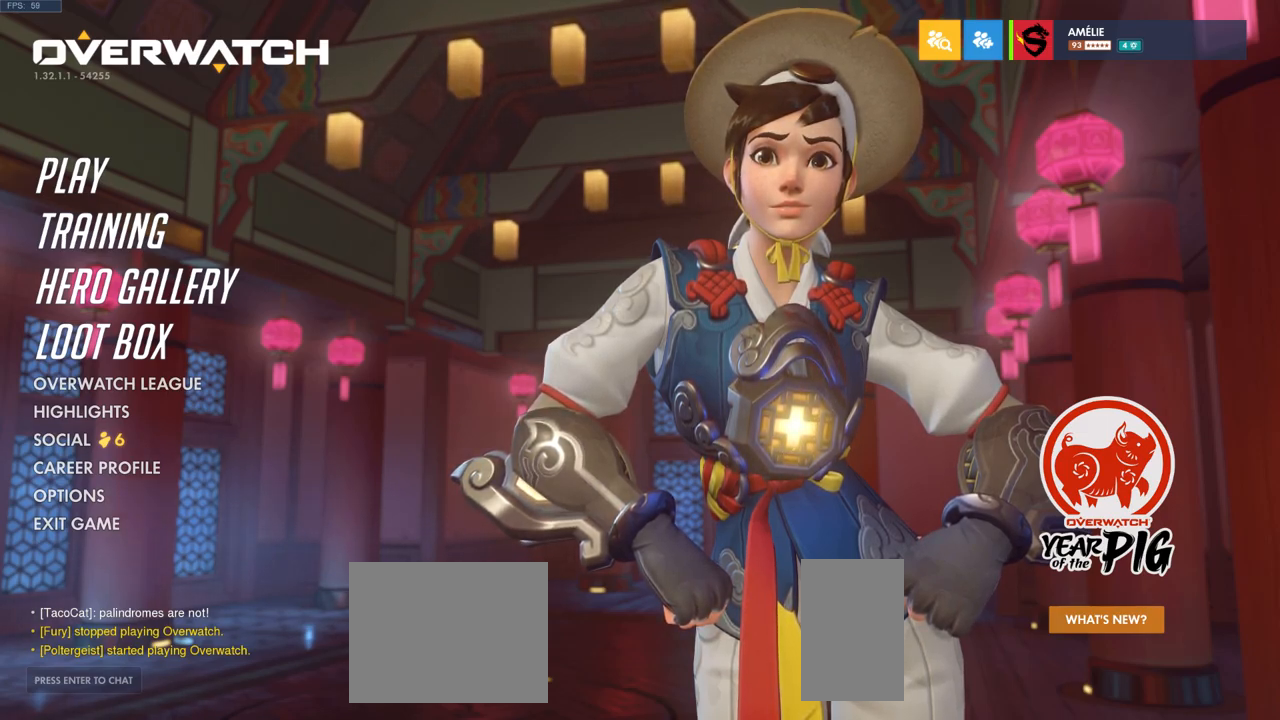
{"keys": [], "mouse": [], "events": []}
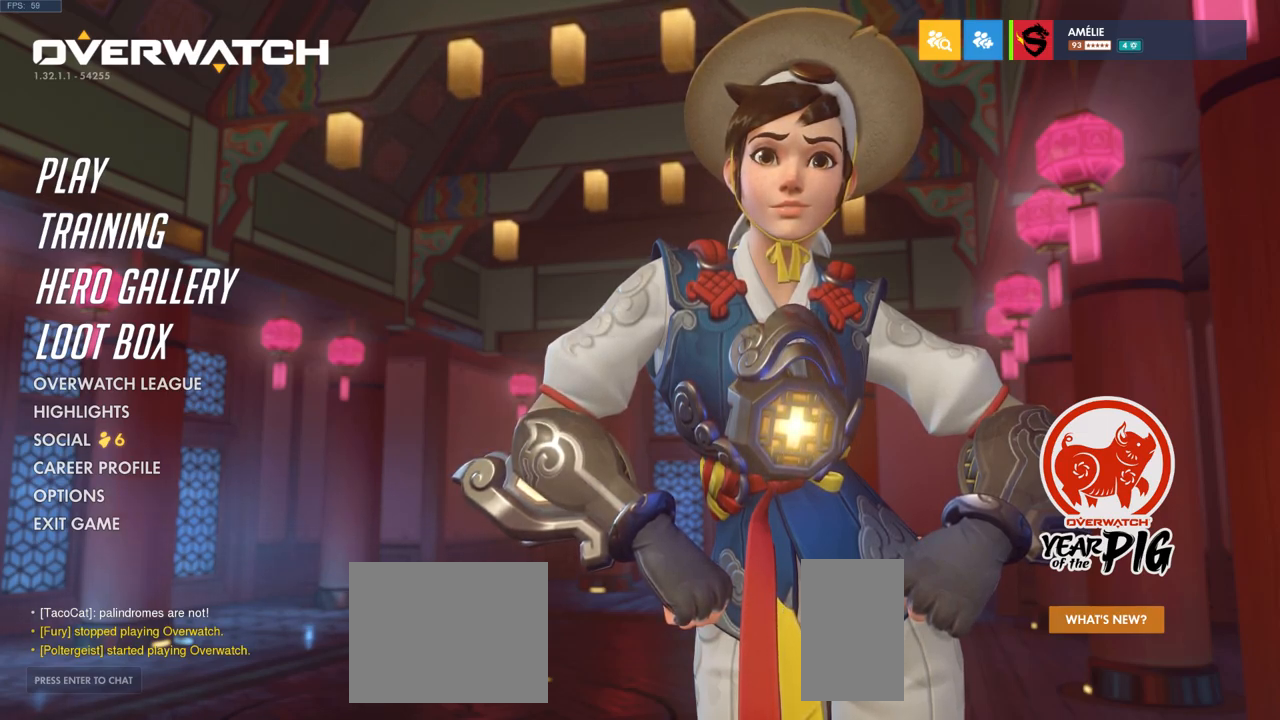
{"keys": [], "mouse": [], "events": []}
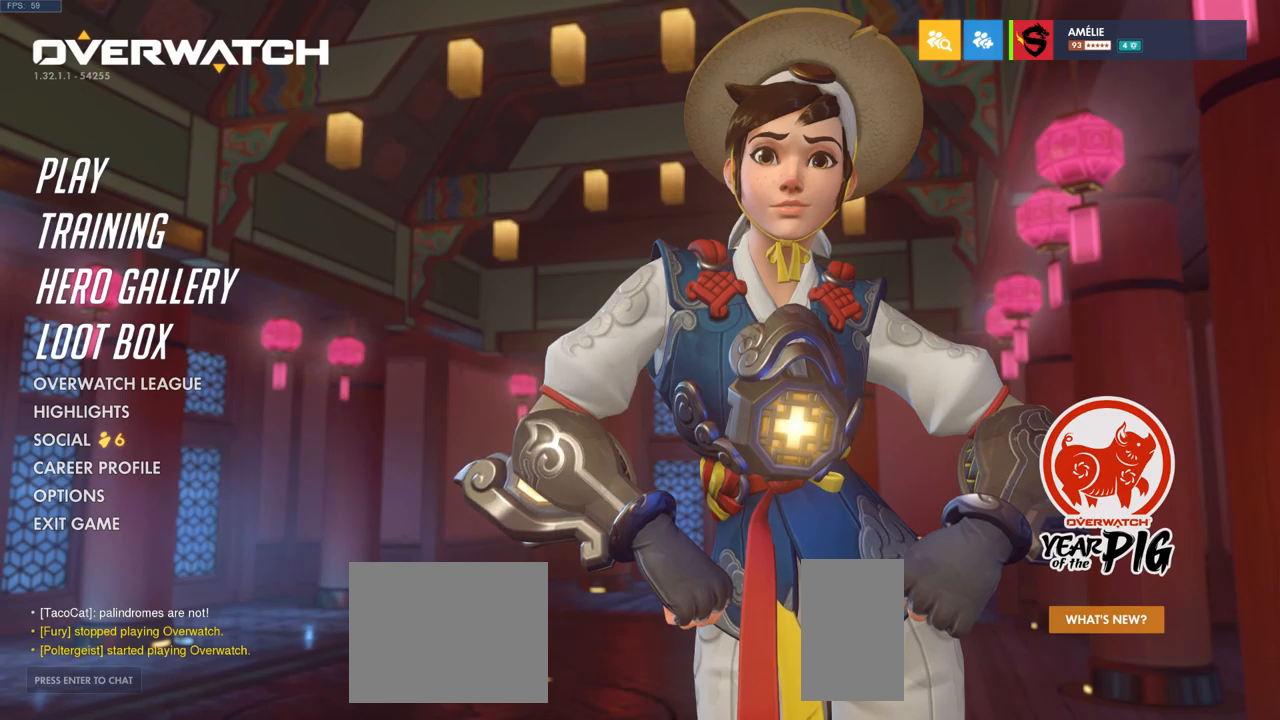
{"keys": [], "mouse": ["wheel"], "events": [[100, "mouse_wheel", "down"]]}
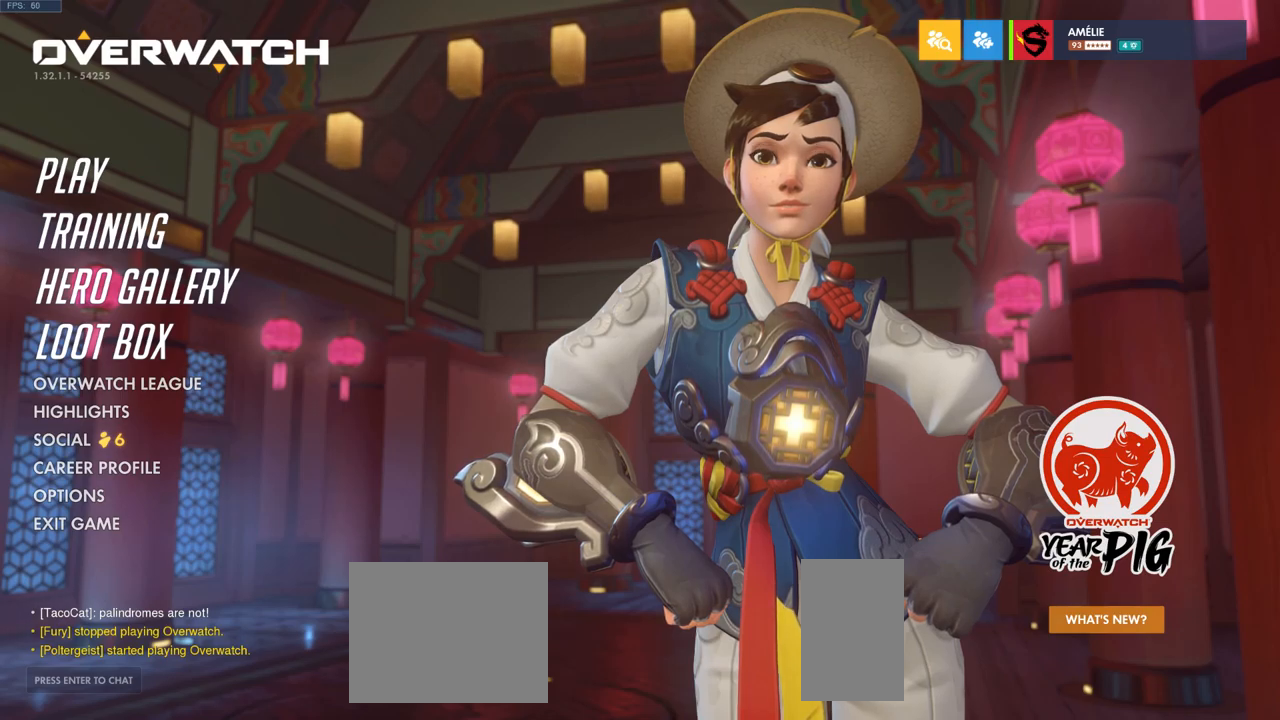
{"keys": [], "mouse": ["wheel"], "events": []}
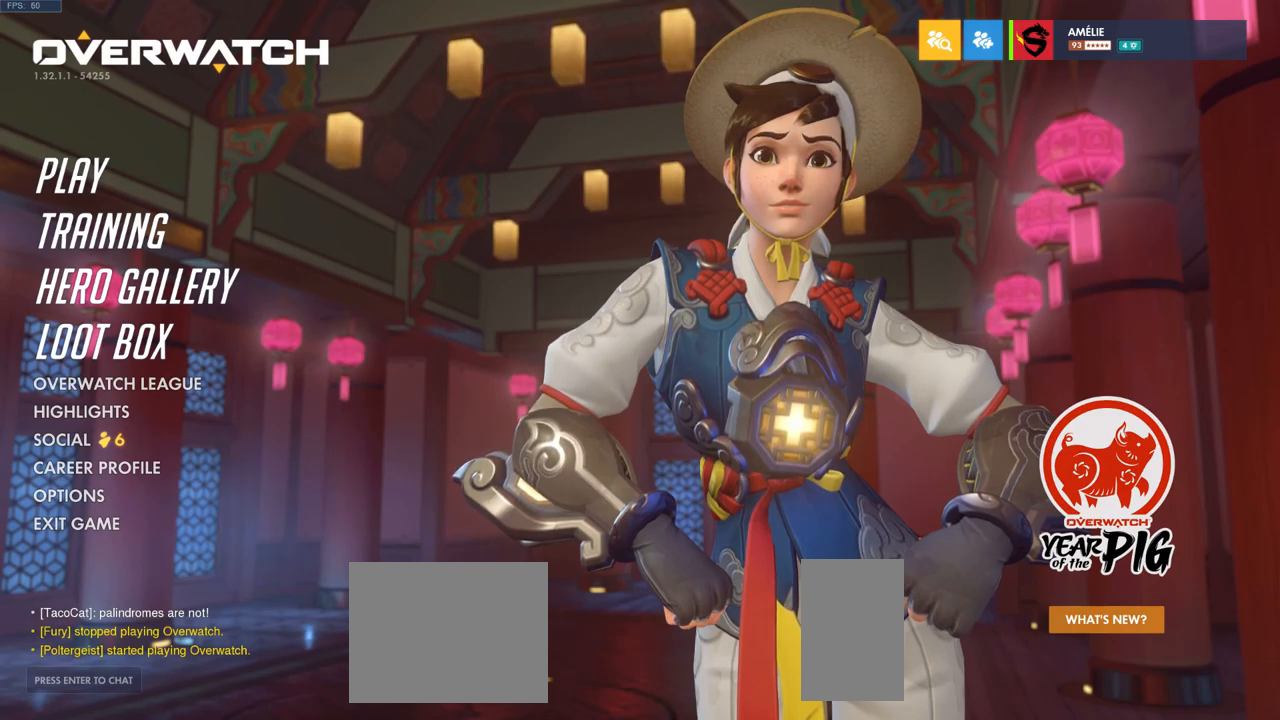
{"keys": [], "mouse": ["wheel"], "events": []}
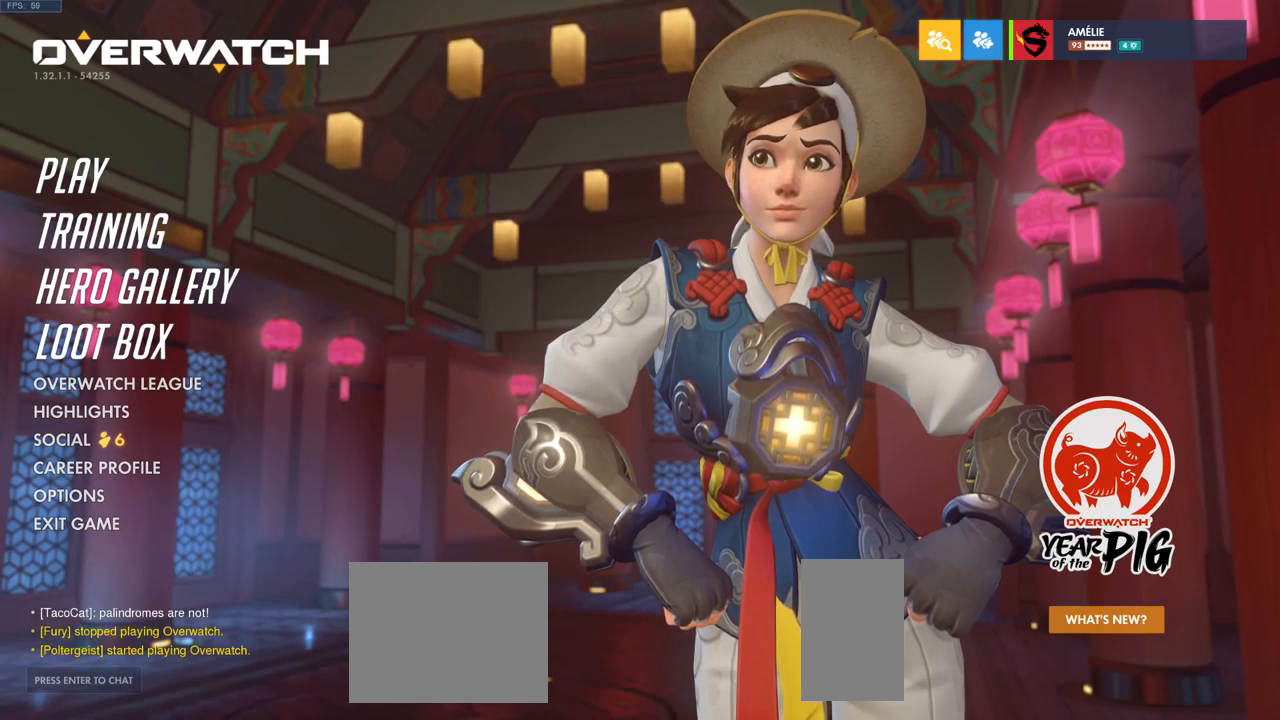
{"keys": [], "mouse": ["wheel"], "events": []}
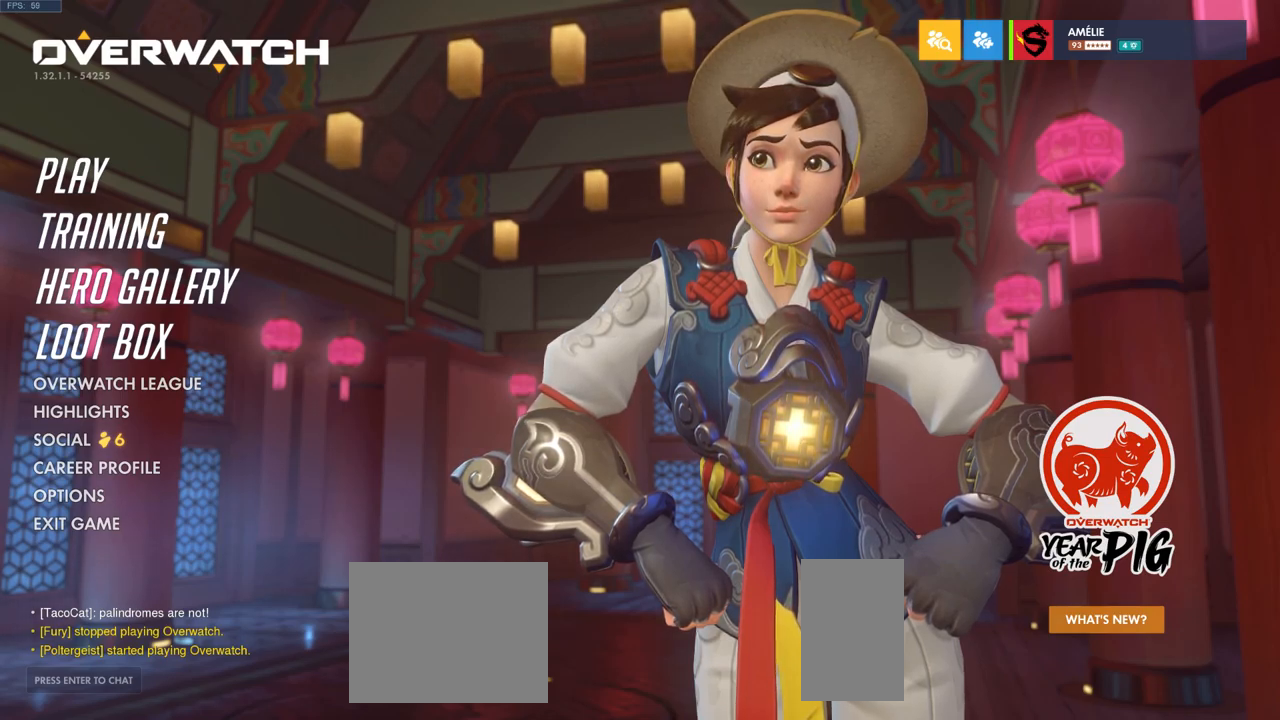
{"keys": [], "mouse": ["wheel"], "events": []}
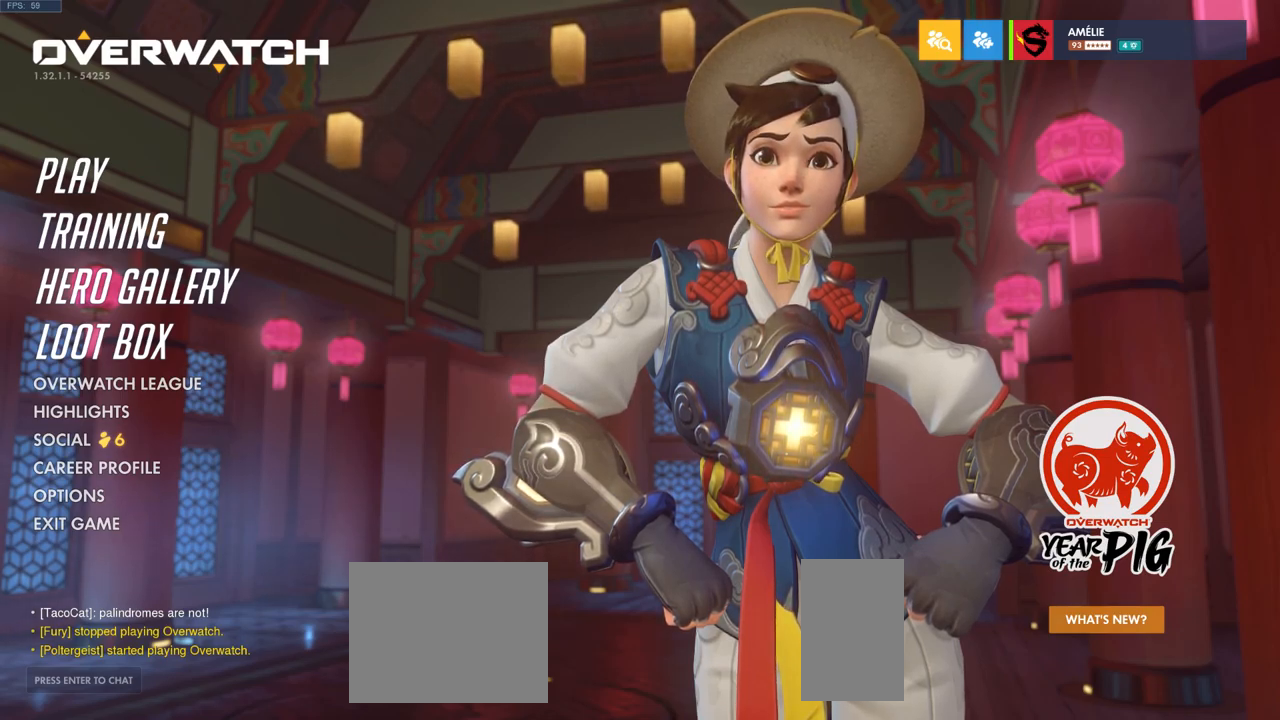
{"keys": [], "mouse": ["wheel"], "events": []}